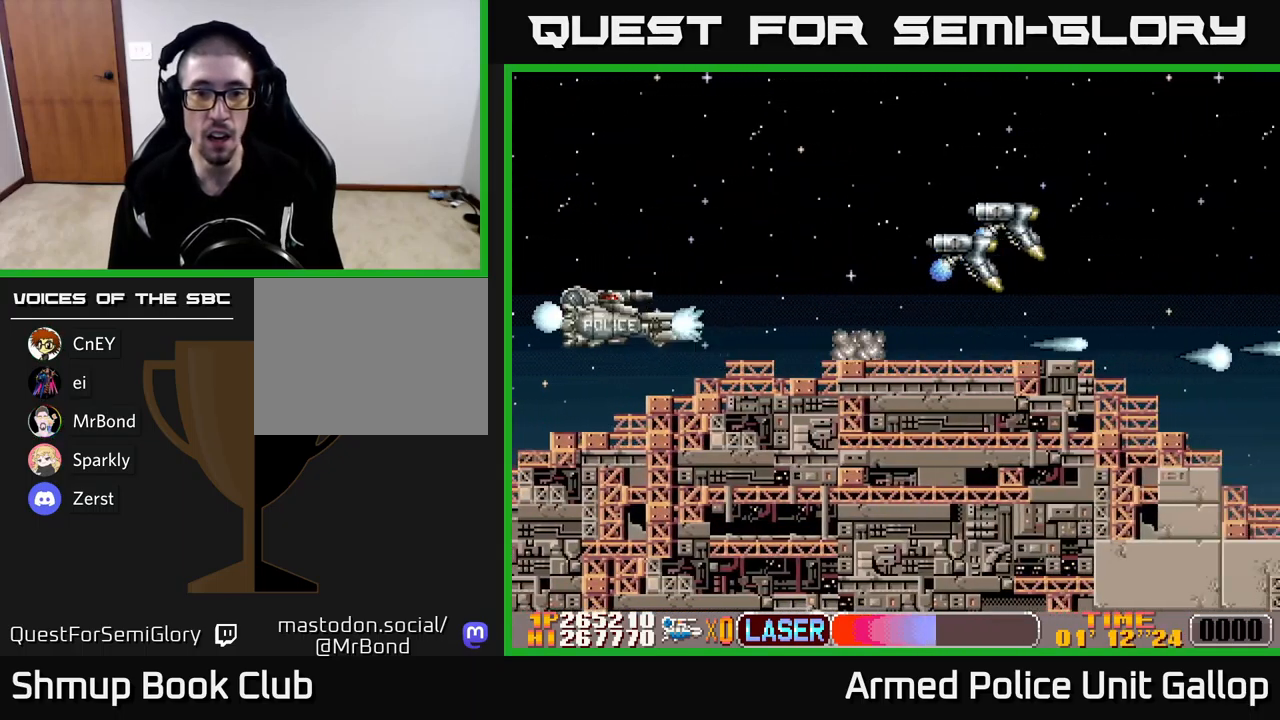
Gameplay with a controller (Xbox layout); each line is a JSON object with the inputs held at the frame after it. "events" lists button and stick changes between this image and that frame as [ms after this image, input, new state], when the widget could be followed in between. Not read: right_stick.
{"buttons": ["A", "DPAD_RIGHT"], "left_stick": "center", "events": [[150, "DPAD_LEFT", "up"], [183, "DPAD_RIGHT", "down"], [233, "DPAD_UP", "up"]]}
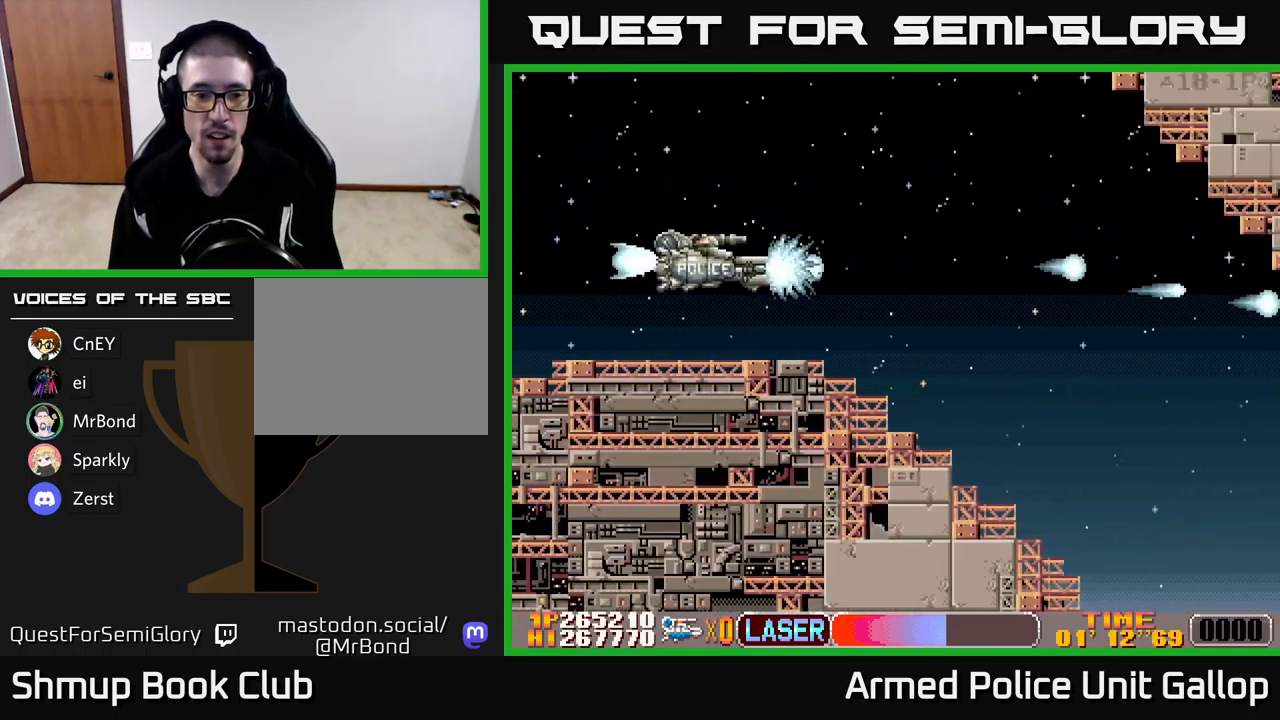
{"buttons": ["A", "DPAD_DOWN", "DPAD_RIGHT"], "left_stick": "center", "events": [[16, "A", "up"], [100, "A", "down"], [216, "DPAD_DOWN", "down"], [266, "DPAD_RIGHT", "up"], [500, "DPAD_RIGHT", "down"]]}
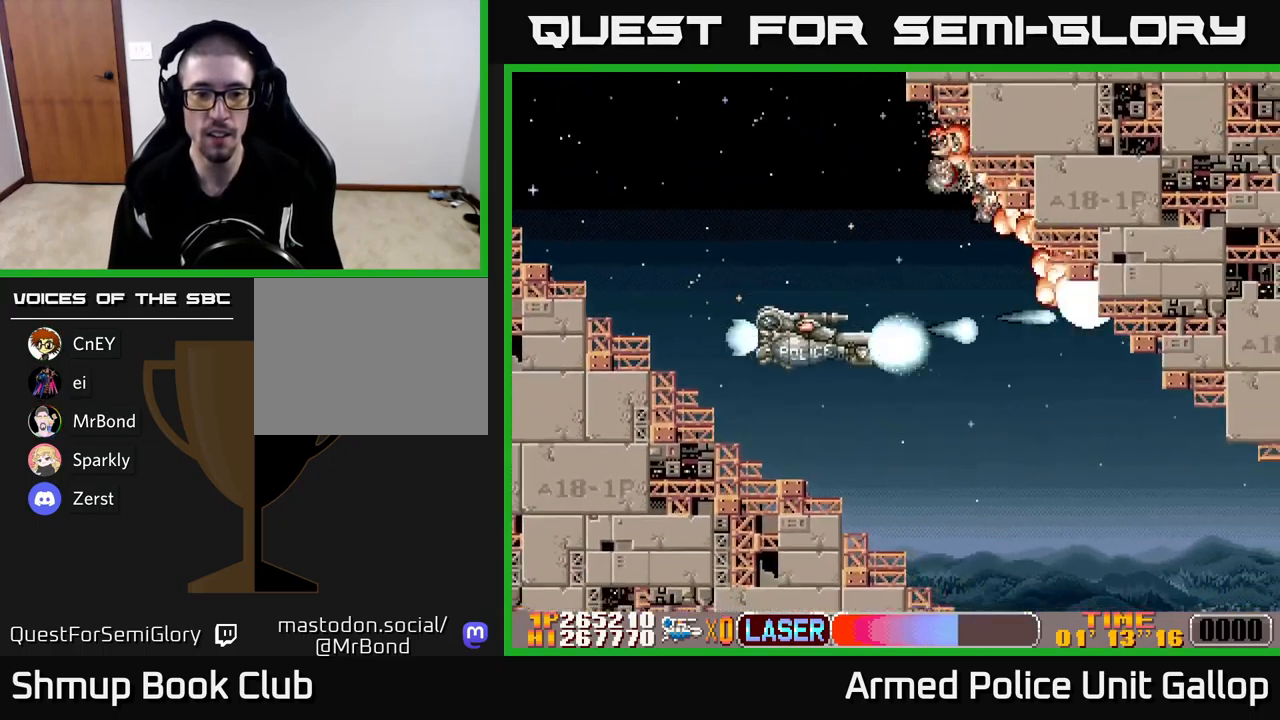
{"buttons": ["A", "DPAD_RIGHT"], "left_stick": "center", "events": [[100, "DPAD_DOWN", "up"], [300, "DPAD_DOWN", "down"], [333, "DPAD_RIGHT", "up"], [467, "DPAD_DOWN", "up"], [483, "DPAD_RIGHT", "down"]]}
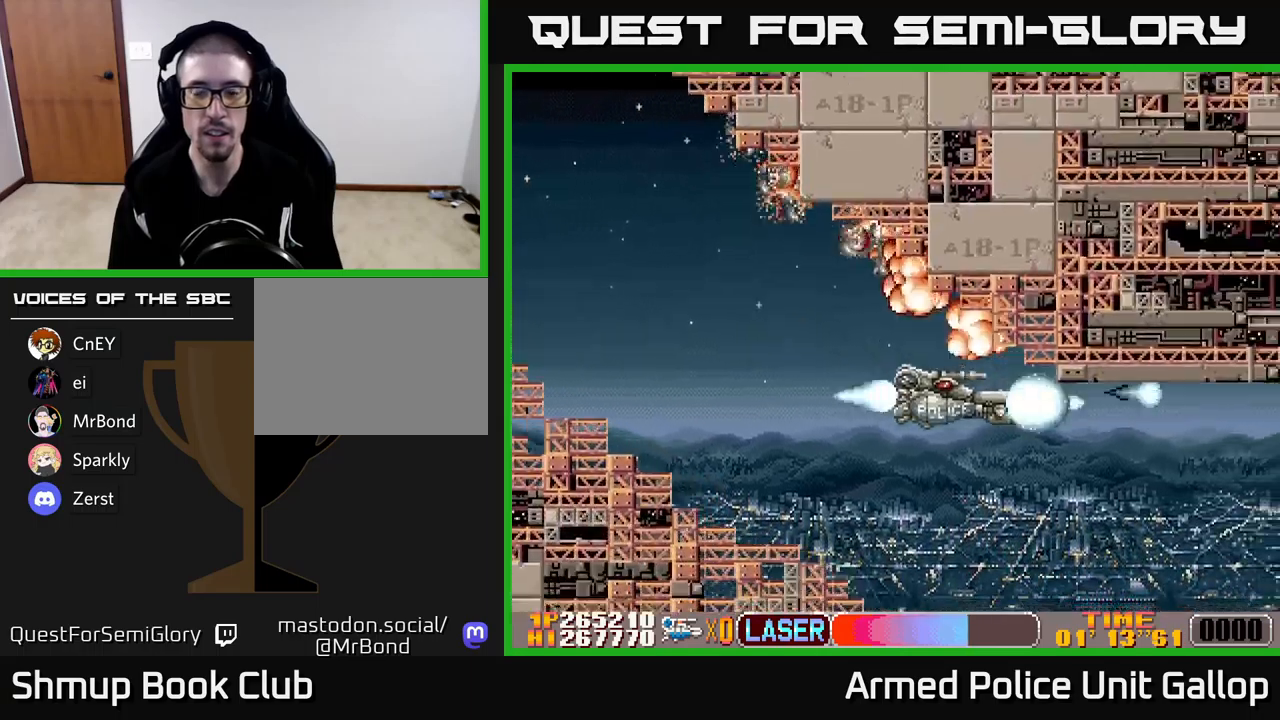
{"buttons": ["A", "DPAD_UP"], "left_stick": "center", "events": [[17, "DPAD_RIGHT", "up"], [17, "DPAD_UP", "down"], [50, "A", "up"], [133, "DPAD_UP", "up"], [167, "A", "down"], [183, "DPAD_DOWN", "down"], [300, "DPAD_DOWN", "up"], [350, "DPAD_UP", "down"]]}
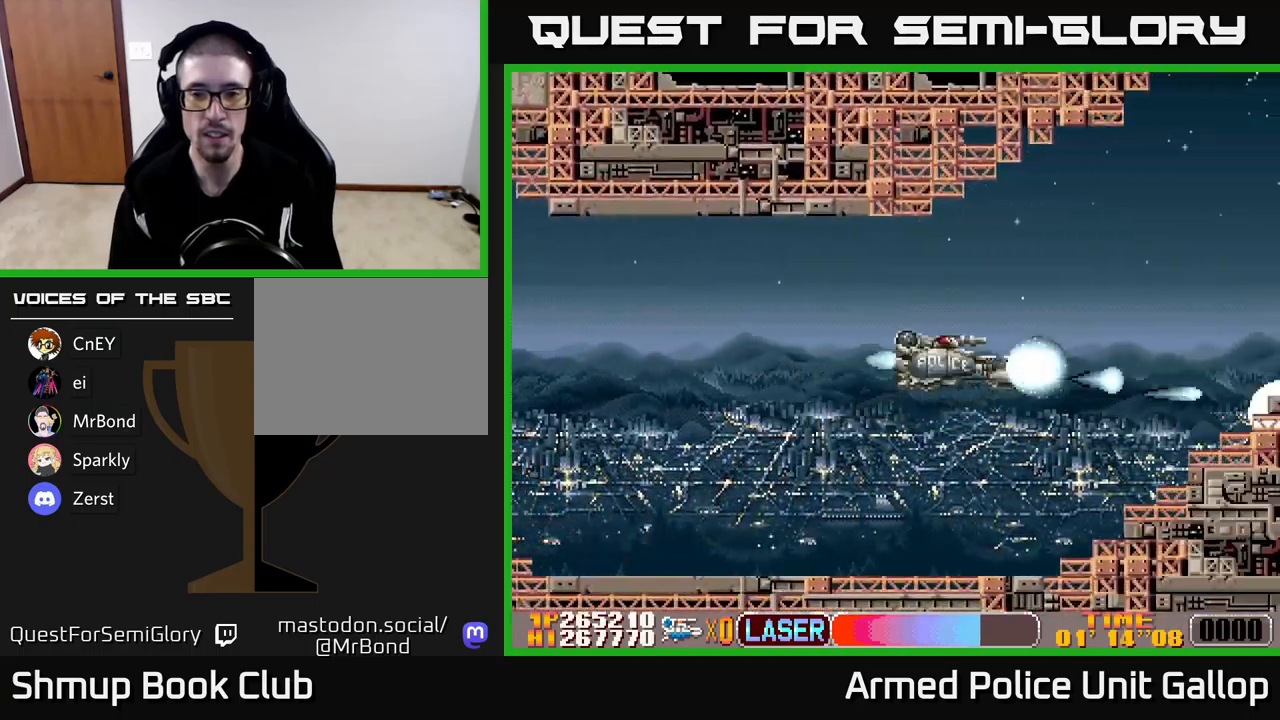
{"buttons": ["A", "DPAD_DOWN"], "left_stick": "center", "events": [[100, "DPAD_UP", "up"], [217, "DPAD_UP", "down"], [250, "DPAD_LEFT", "down"], [333, "DPAD_LEFT", "up"], [350, "DPAD_UP", "up"], [400, "DPAD_DOWN", "down"]]}
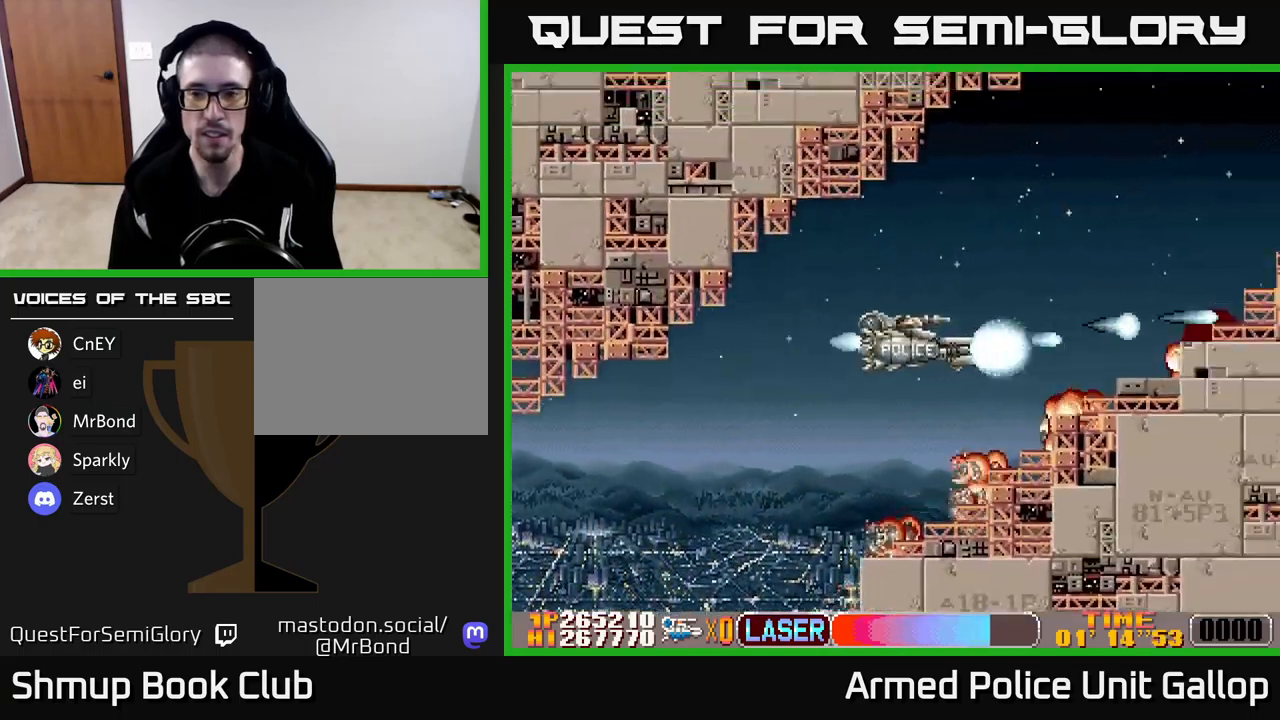
{"buttons": ["A", "DPAD_LEFT"], "left_stick": "center"}
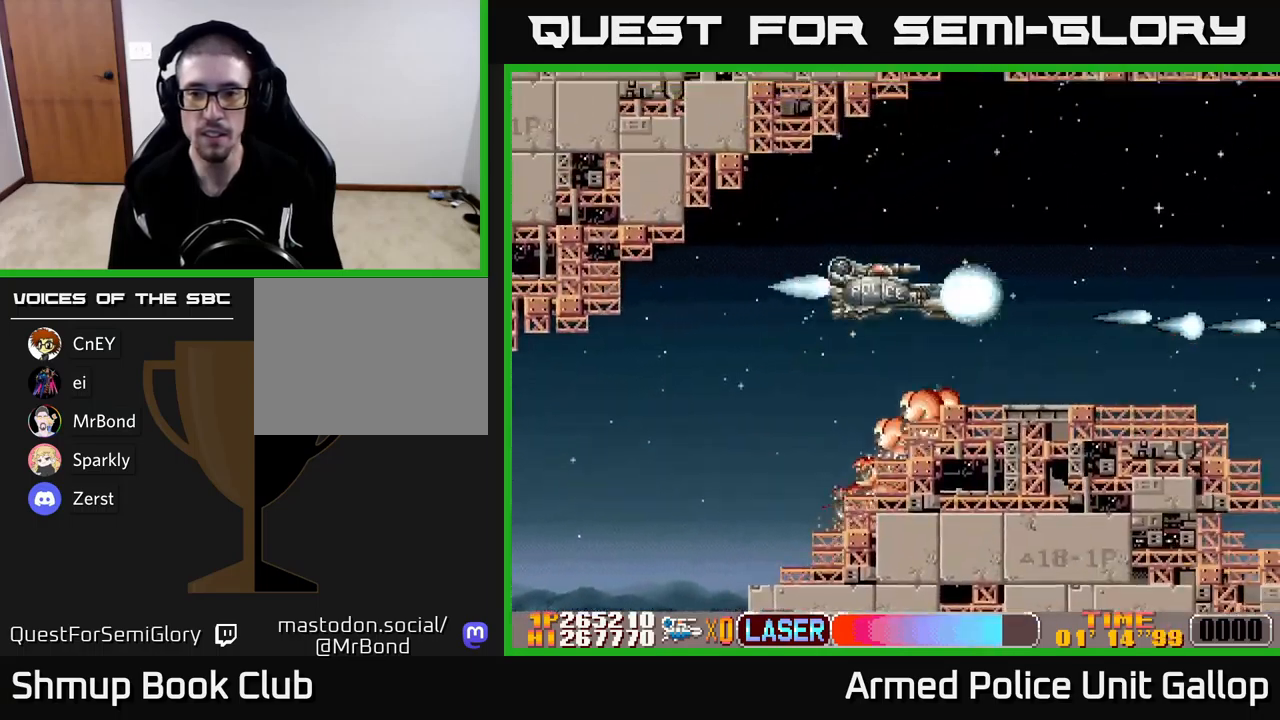
{"buttons": ["A", "DPAD_DOWN"], "left_stick": "center", "events": [[33, "DPAD_LEFT", "up"], [50, "DPAD_DOWN", "down"], [200, "DPAD_DOWN", "up"], [333, "DPAD_DOWN", "down"]]}
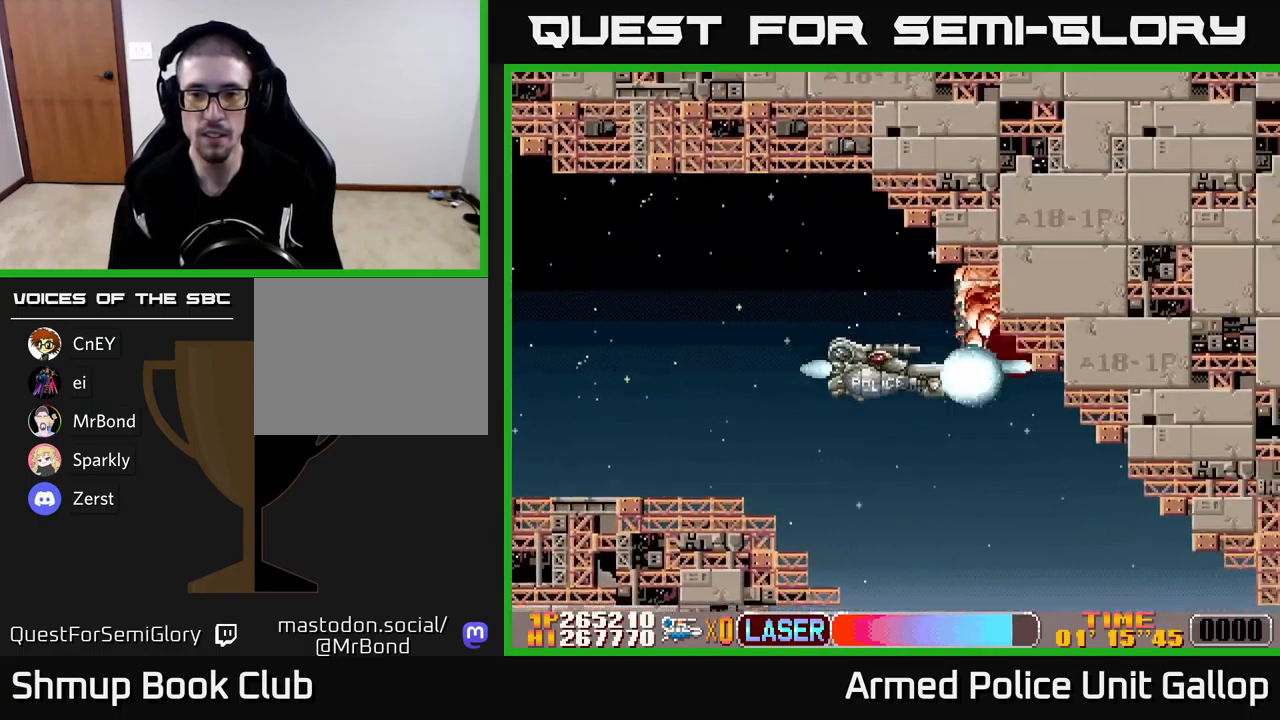
{"buttons": ["A"], "left_stick": "center", "events": [[17, "A", "up"], [33, "DPAD_LEFT", "down"], [100, "A", "down"], [167, "DPAD_LEFT", "up"], [317, "DPAD_RIGHT", "down"], [467, "DPAD_DOWN", "up"], [467, "DPAD_RIGHT", "up"]]}
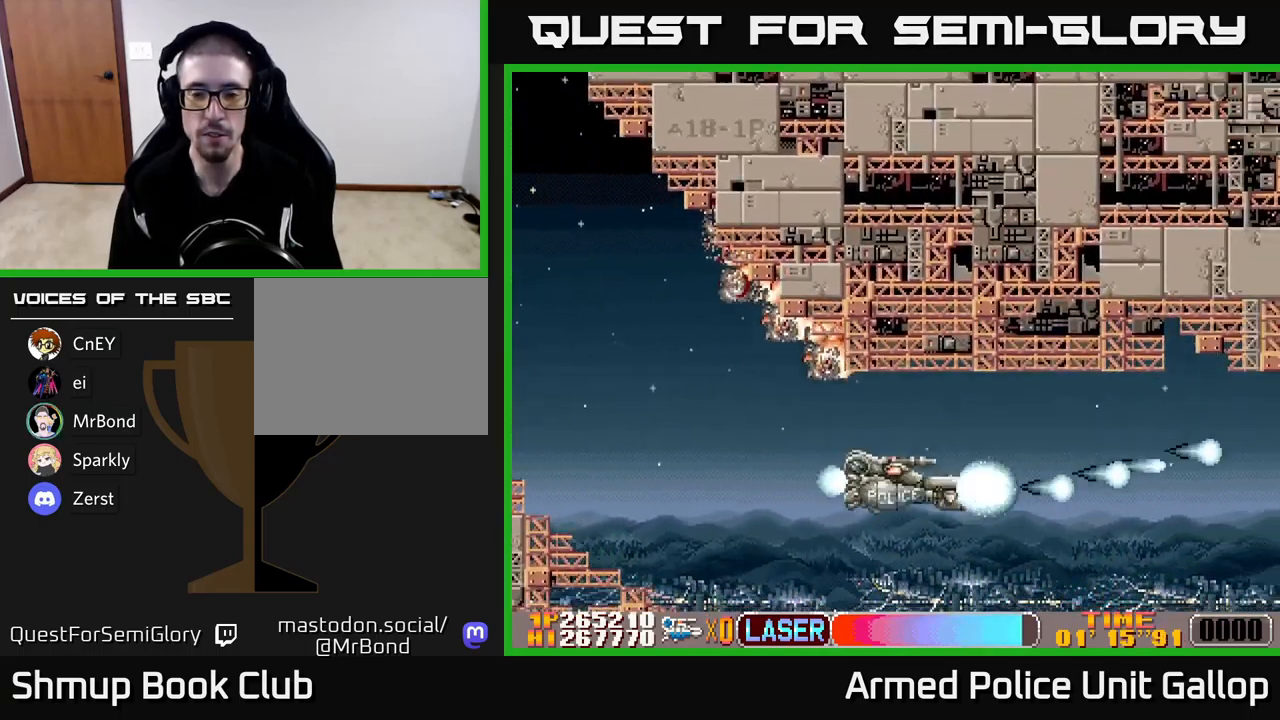
{"buttons": ["A", "DPAD_DOWN"], "left_stick": "center", "events": [[33, "DPAD_UP", "down"], [400, "DPAD_UP", "up"], [483, "DPAD_DOWN", "down"]]}
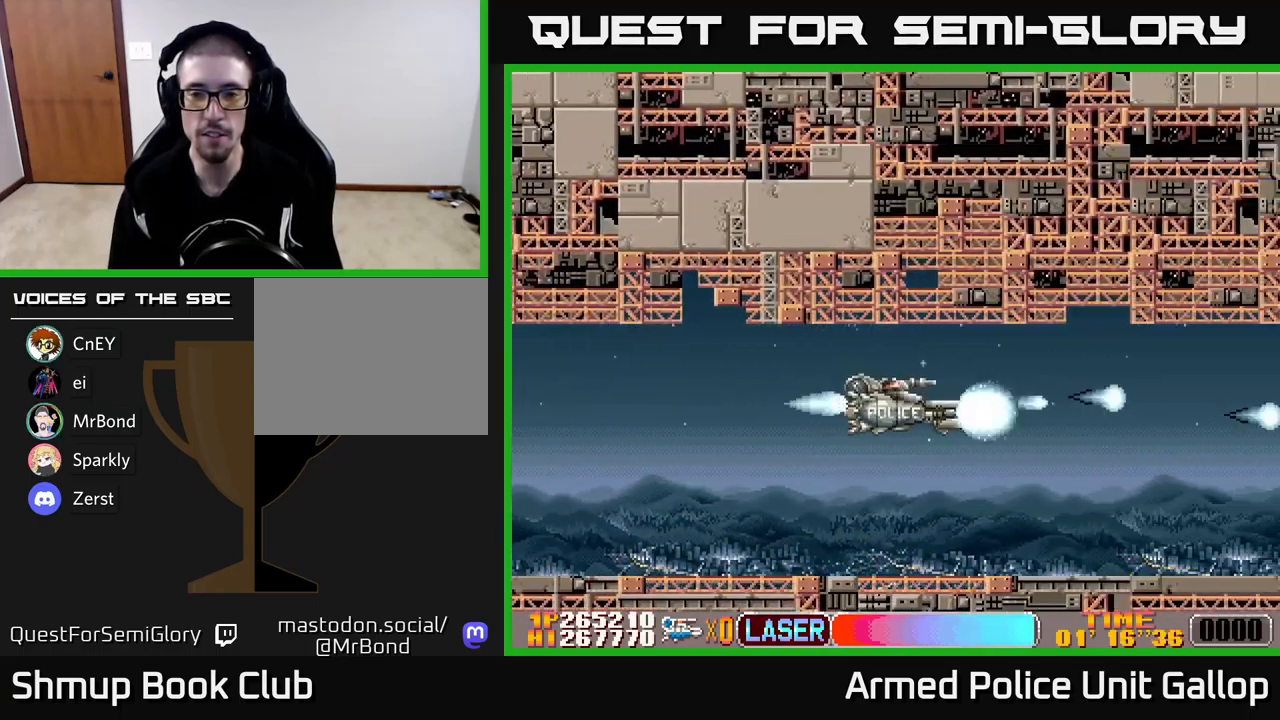
{"buttons": ["A"], "left_stick": "center", "events": [[117, "DPAD_DOWN", "up"]]}
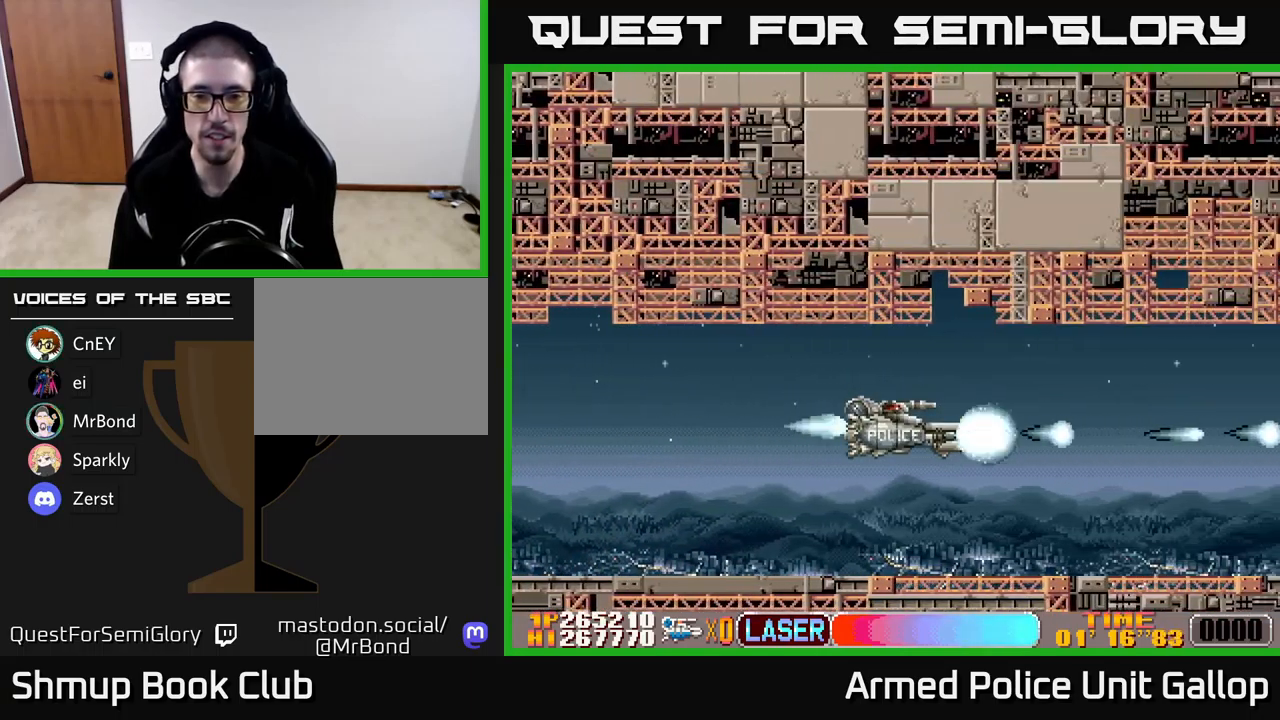
{"buttons": ["A"], "left_stick": "center", "events": [[217, "DPAD_LEFT", "down"], [367, "DPAD_LEFT", "up"]]}
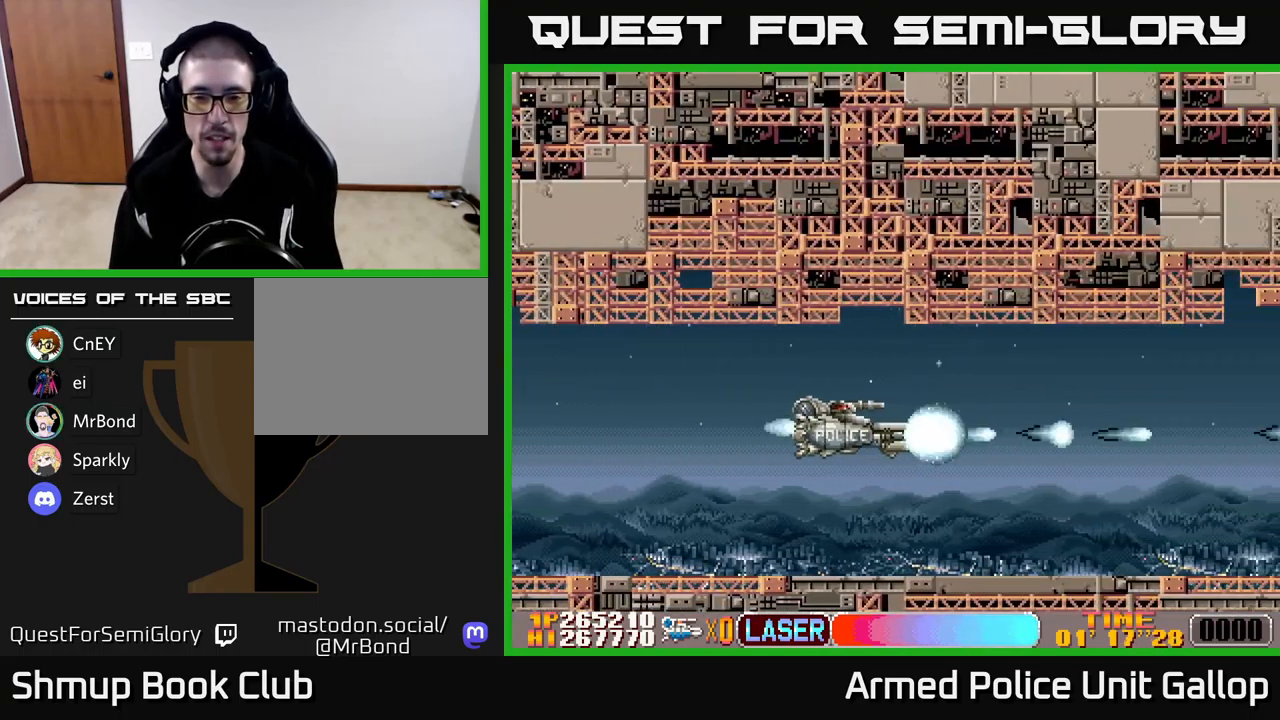
{"buttons": ["A"], "left_stick": "center", "events": []}
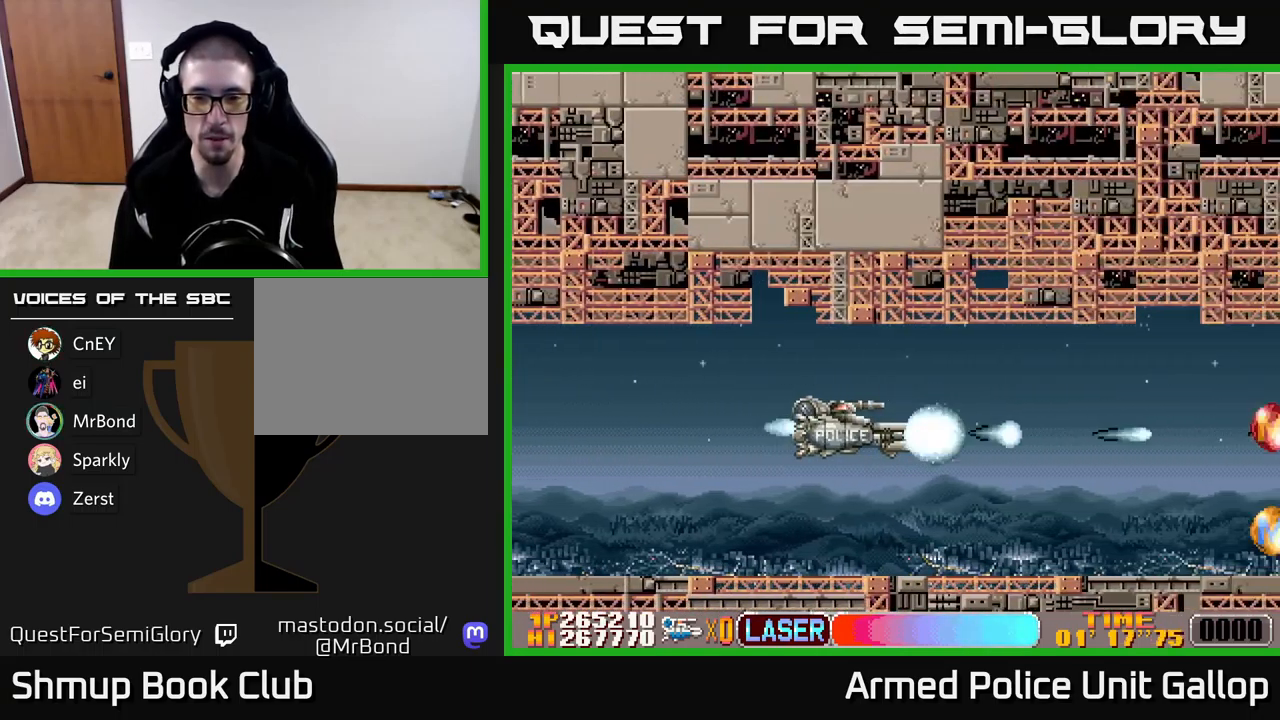
{"buttons": ["A"], "left_stick": "center", "events": [[33, "A", "up"], [216, "A", "down"]]}
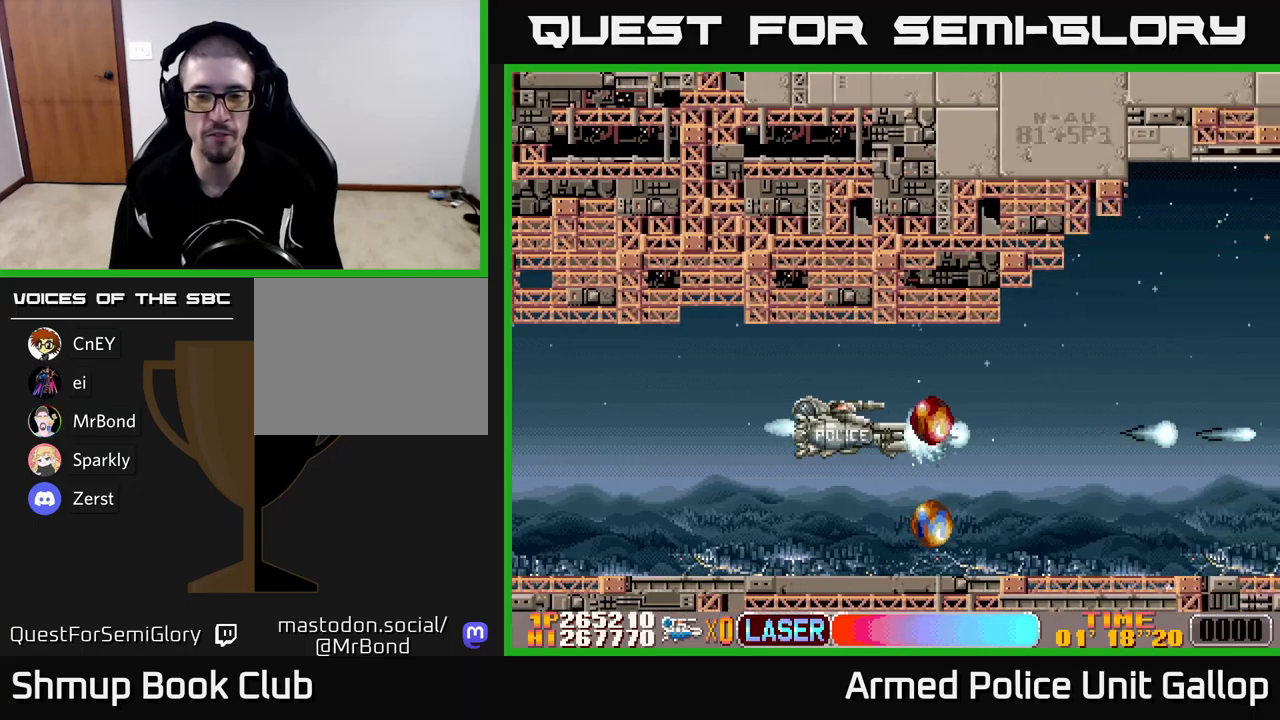
{"buttons": ["A", "DPAD_DOWN"], "left_stick": "center", "events": [[184, "DPAD_DOWN", "down"]]}
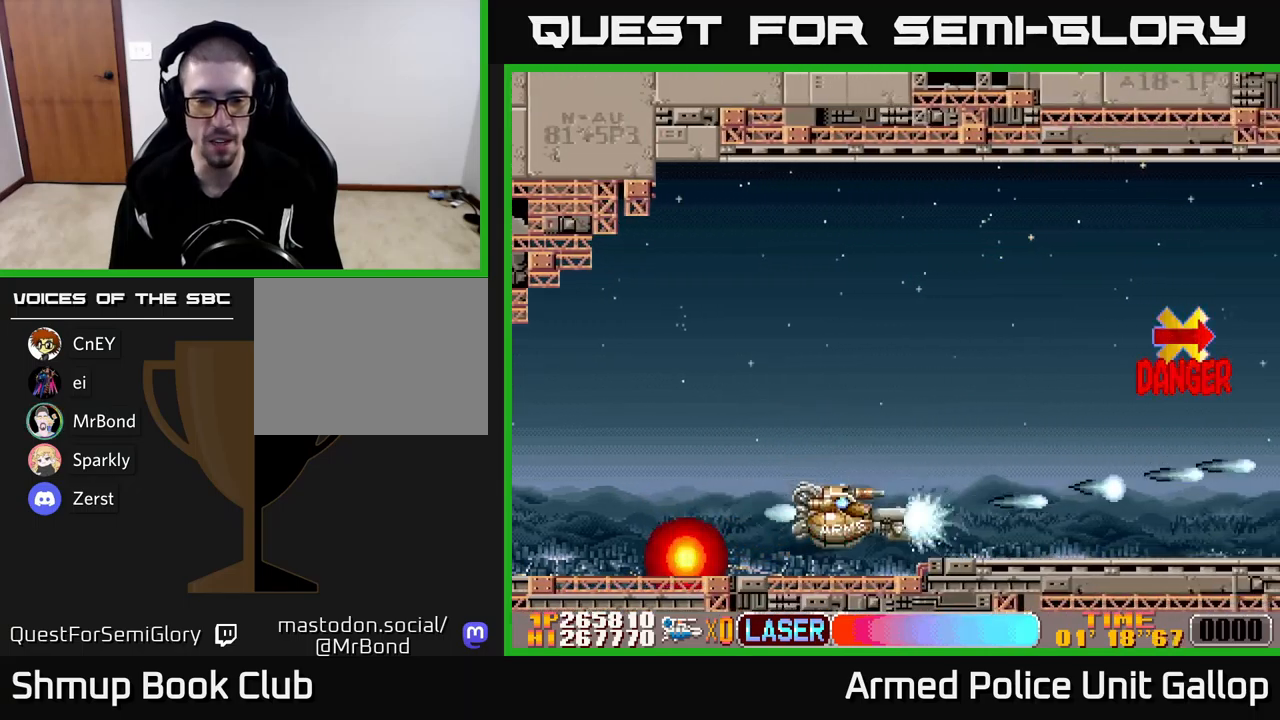
{"buttons": ["A", "DPAD_UP"], "left_stick": "center", "events": [[34, "DPAD_DOWN", "up"], [67, "DPAD_LEFT", "down"], [67, "DPAD_UP", "down"], [184, "DPAD_LEFT", "up"]]}
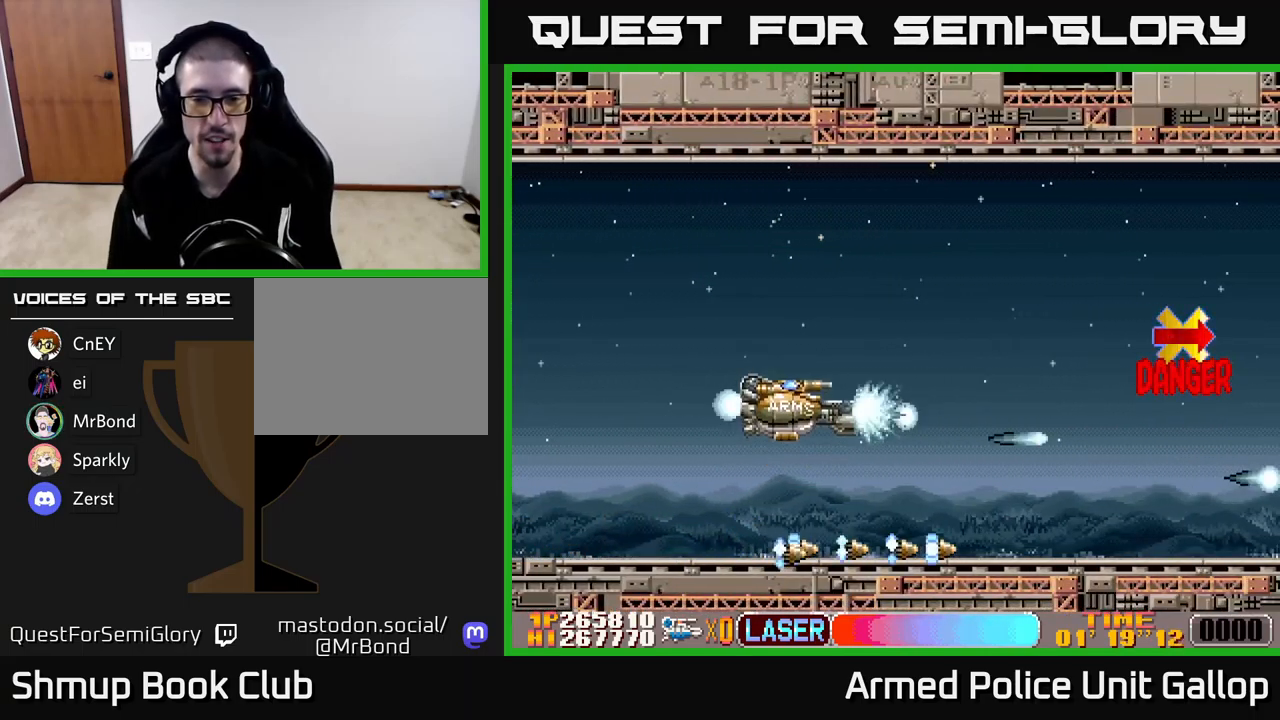
{"buttons": ["A", "DPAD_LEFT"], "left_stick": "center", "events": [[34, "DPAD_RIGHT", "down"], [134, "DPAD_UP", "up"], [184, "DPAD_RIGHT", "up"], [500, "DPAD_LEFT", "down"]]}
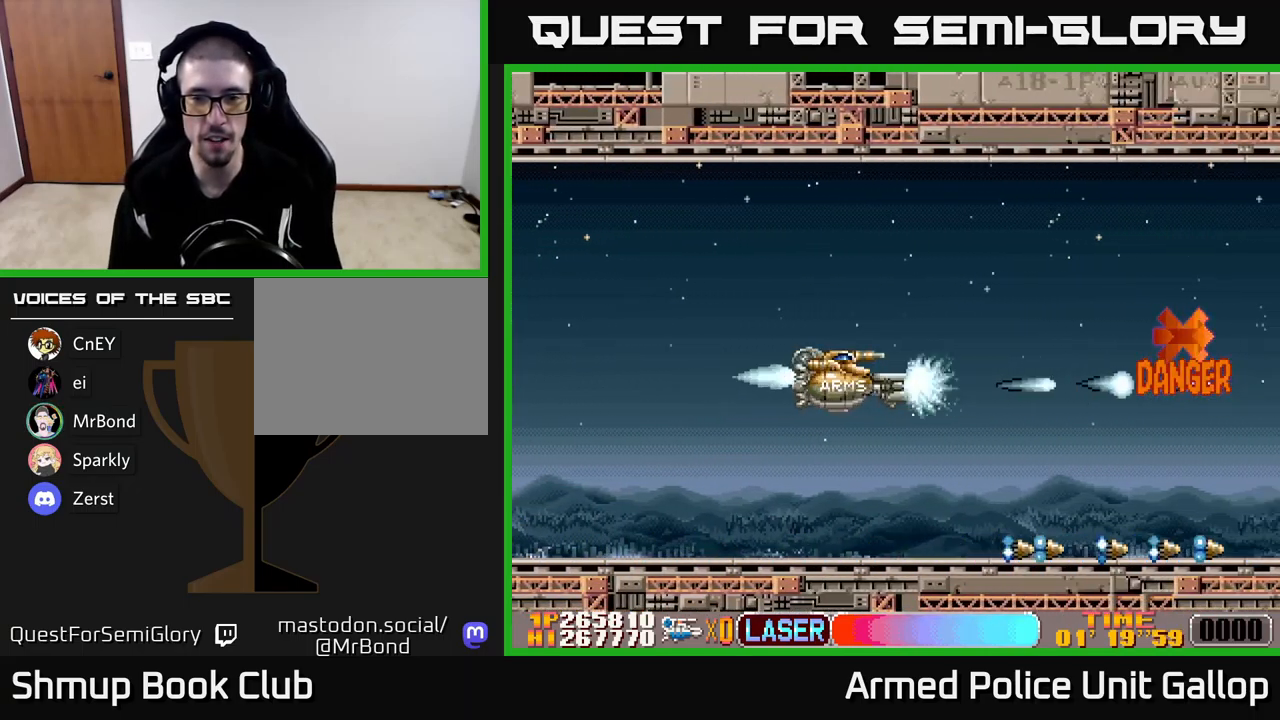
{"buttons": ["A", "DPAD_DOWN"], "left_stick": "center", "events": [[150, "DPAD_UP", "down"], [217, "DPAD_LEFT", "up"], [400, "DPAD_UP", "up"], [450, "DPAD_DOWN", "down"]]}
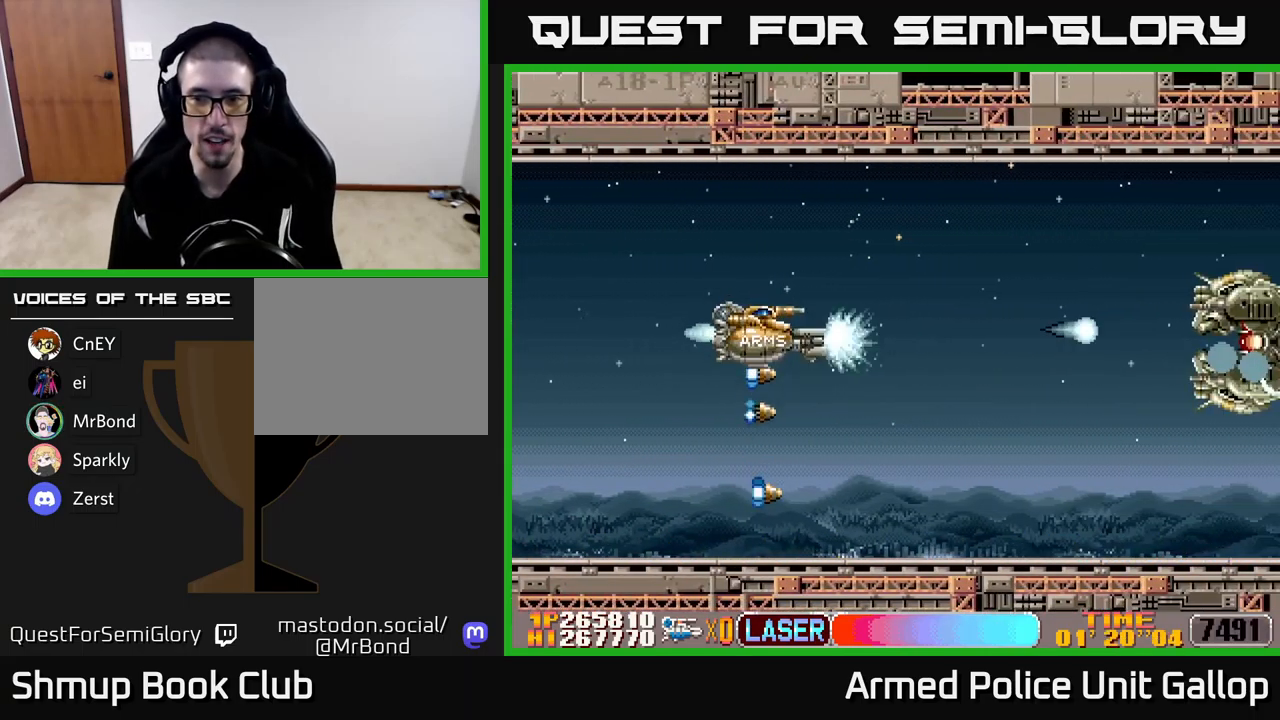
{"buttons": ["B", "DPAD_DOWN"], "left_stick": "center", "events": [[84, "DPAD_DOWN", "up"], [234, "DPAD_LEFT", "down"], [250, "DPAD_UP", "down"], [434, "B", "down"], [434, "DPAD_UP", "up"], [467, "A", "up"], [467, "DPAD_DOWN", "down"], [467, "DPAD_LEFT", "up"]]}
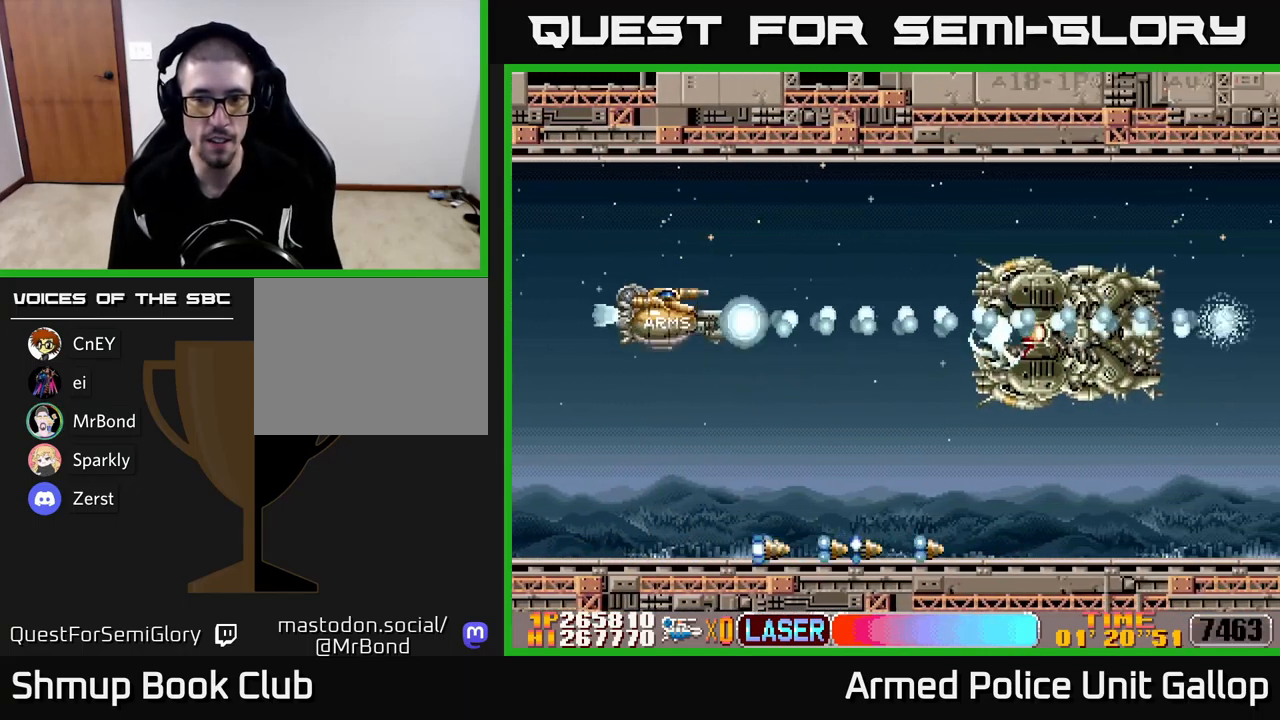
{"buttons": ["A", "DPAD_LEFT"], "left_stick": "center", "events": [[134, "DPAD_DOWN", "up"], [167, "DPAD_UP", "down"], [200, "A", "down"], [234, "B", "up"], [250, "DPAD_UP", "up"], [300, "DPAD_DOWN", "down"], [434, "DPAD_DOWN", "up"], [450, "DPAD_LEFT", "down"]]}
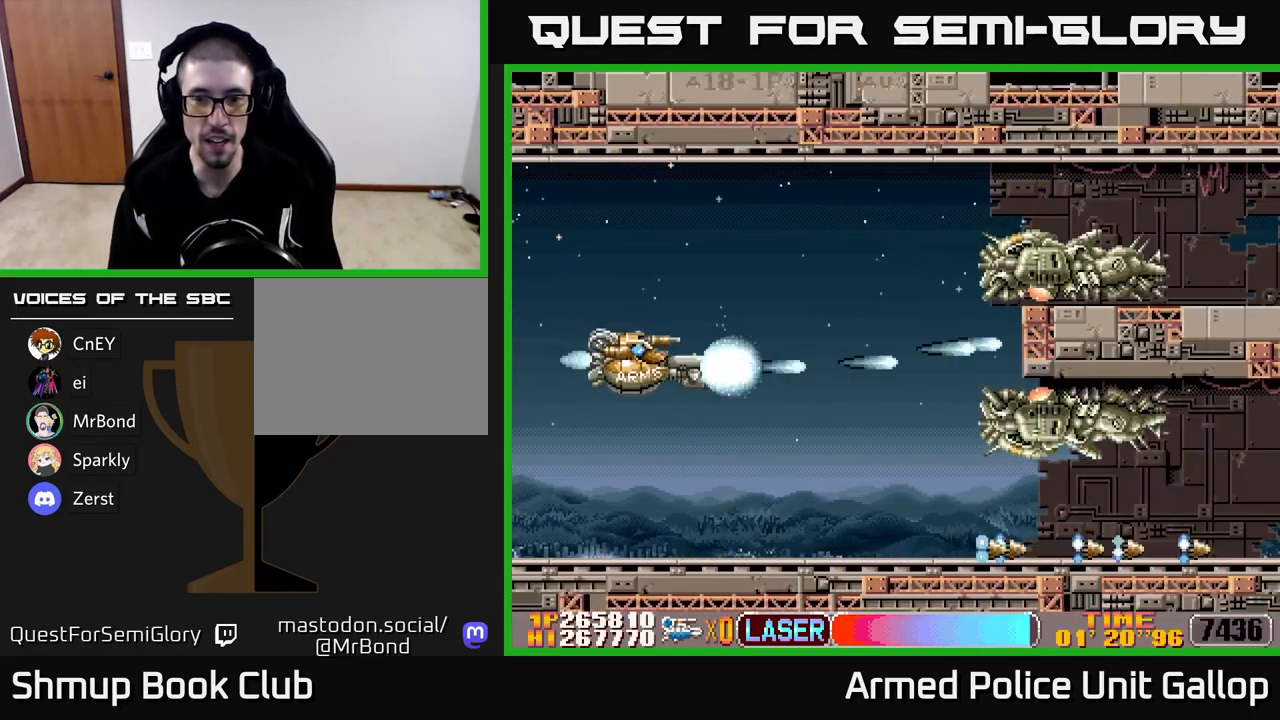
{"buttons": ["A", "DPAD_DOWN"], "left_stick": "center", "events": [[17, "DPAD_UP", "down"], [100, "DPAD_LEFT", "up"], [100, "DPAD_UP", "up"], [134, "DPAD_DOWN", "down"]]}
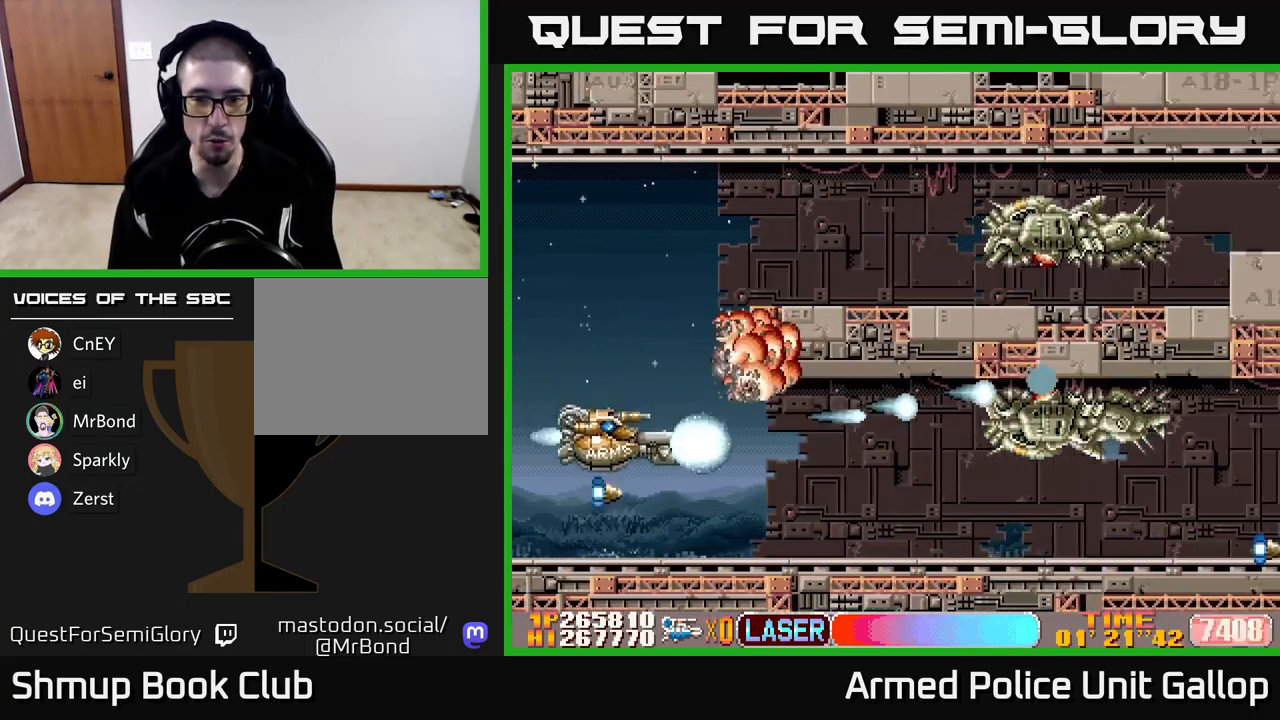
{"buttons": ["A"], "left_stick": "center", "events": [[100, "DPAD_RIGHT", "down"], [150, "DPAD_DOWN", "up"], [267, "DPAD_RIGHT", "up"]]}
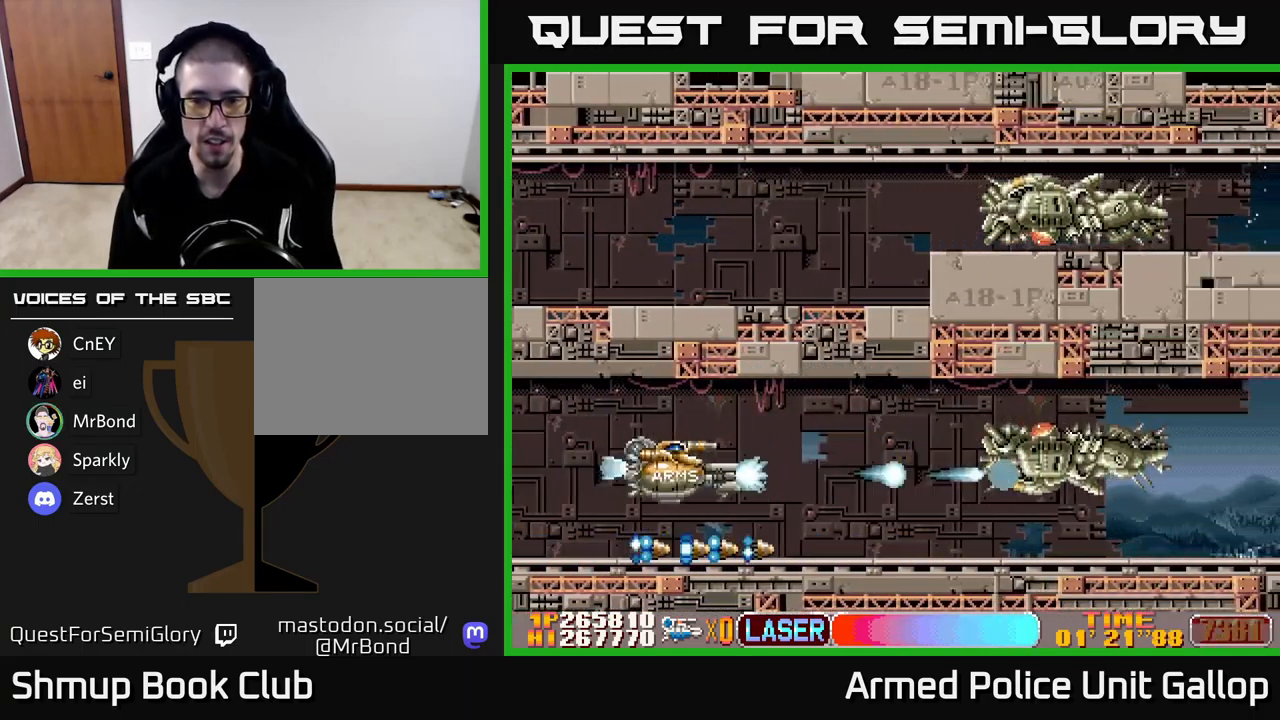
{"buttons": ["A"], "left_stick": "center", "events": [[150, "DPAD_DOWN", "down"], [167, "DPAD_LEFT", "down"], [284, "DPAD_LEFT", "up"], [384, "DPAD_DOWN", "up"]]}
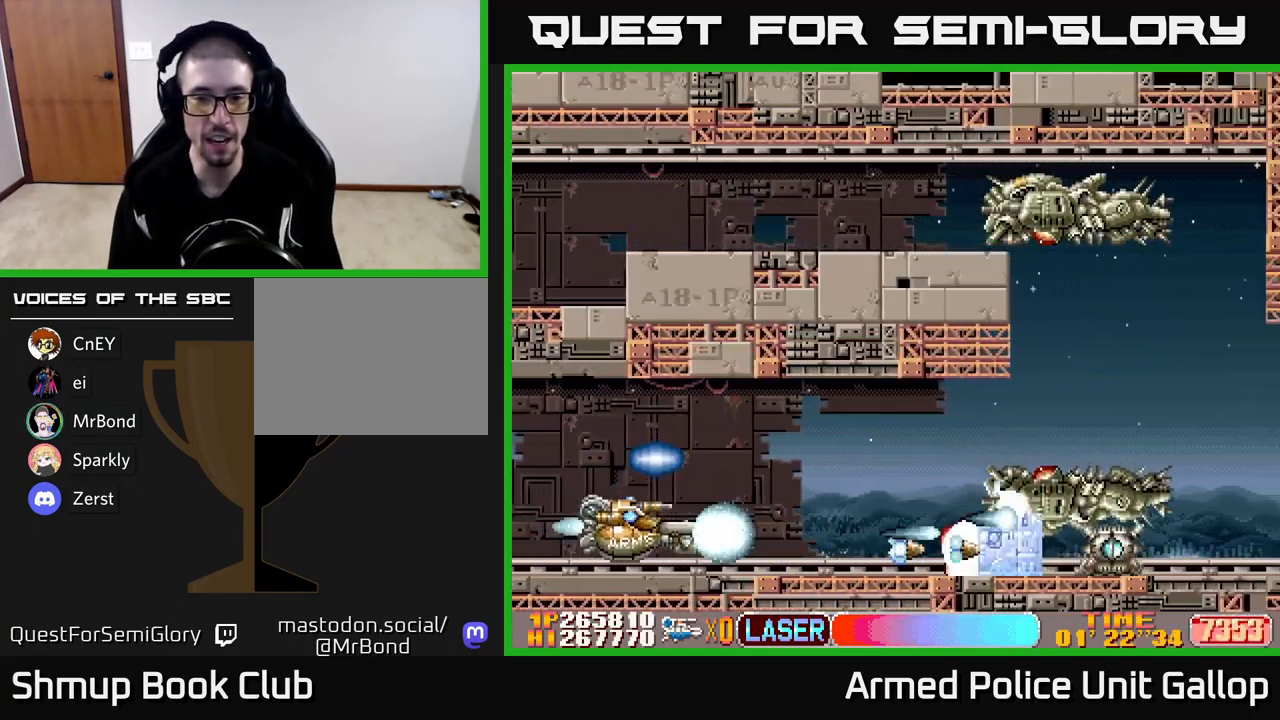
{"buttons": ["A", "B", "DPAD_RIGHT"], "left_stick": "center", "events": [[100, "DPAD_RIGHT", "down"], [134, "DPAD_UP", "down"], [217, "DPAD_RIGHT", "up"], [351, "DPAD_LEFT", "down"], [417, "DPAD_LEFT", "up"], [484, "DPAD_UP", "up"], [501, "B", "down"], [501, "DPAD_RIGHT", "down"]]}
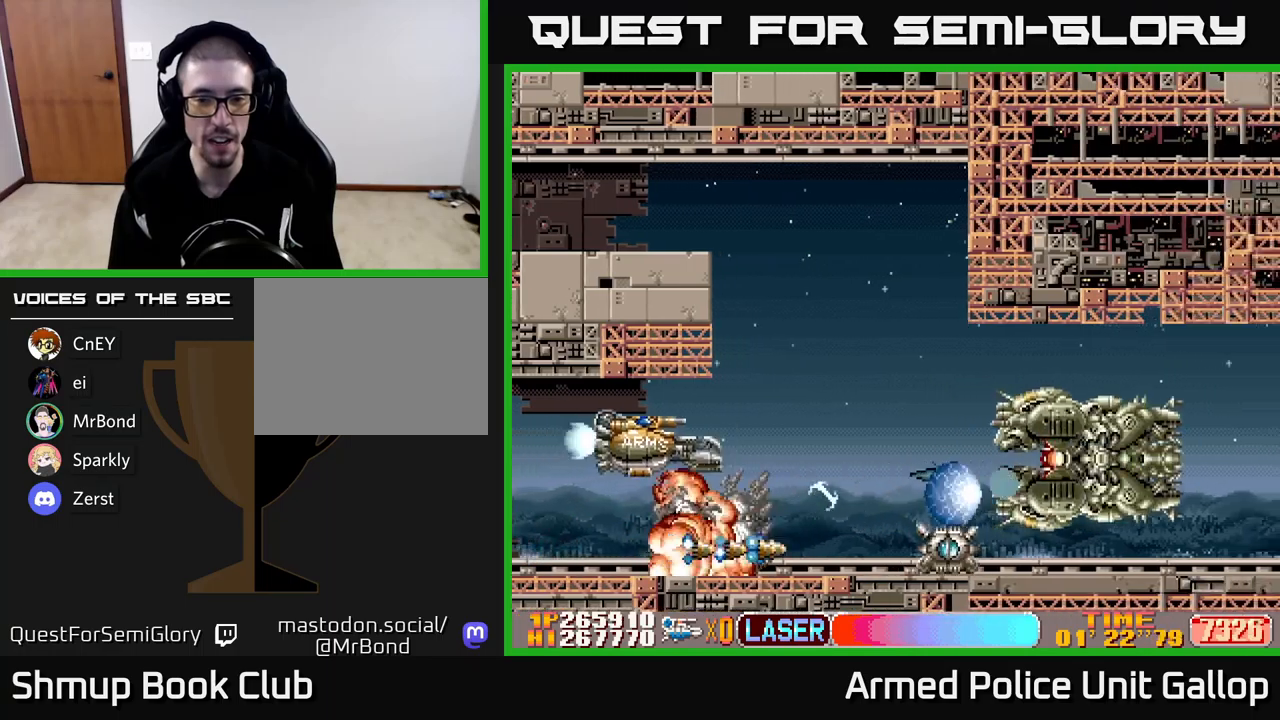
{"buttons": ["A"], "left_stick": "center"}
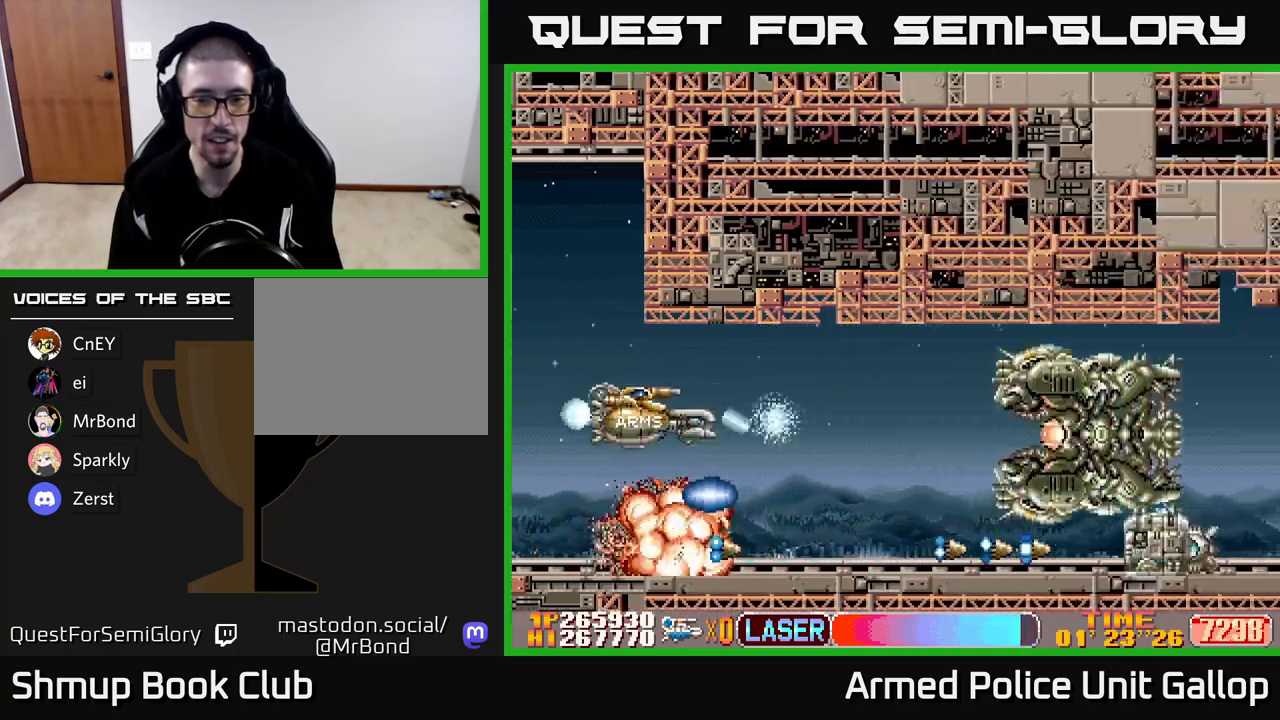
{"buttons": ["A"], "left_stick": "center", "events": [[150, "DPAD_DOWN", "down"], [183, "DPAD_RIGHT", "down"], [200, "DPAD_DOWN", "up"], [233, "DPAD_RIGHT", "up"]]}
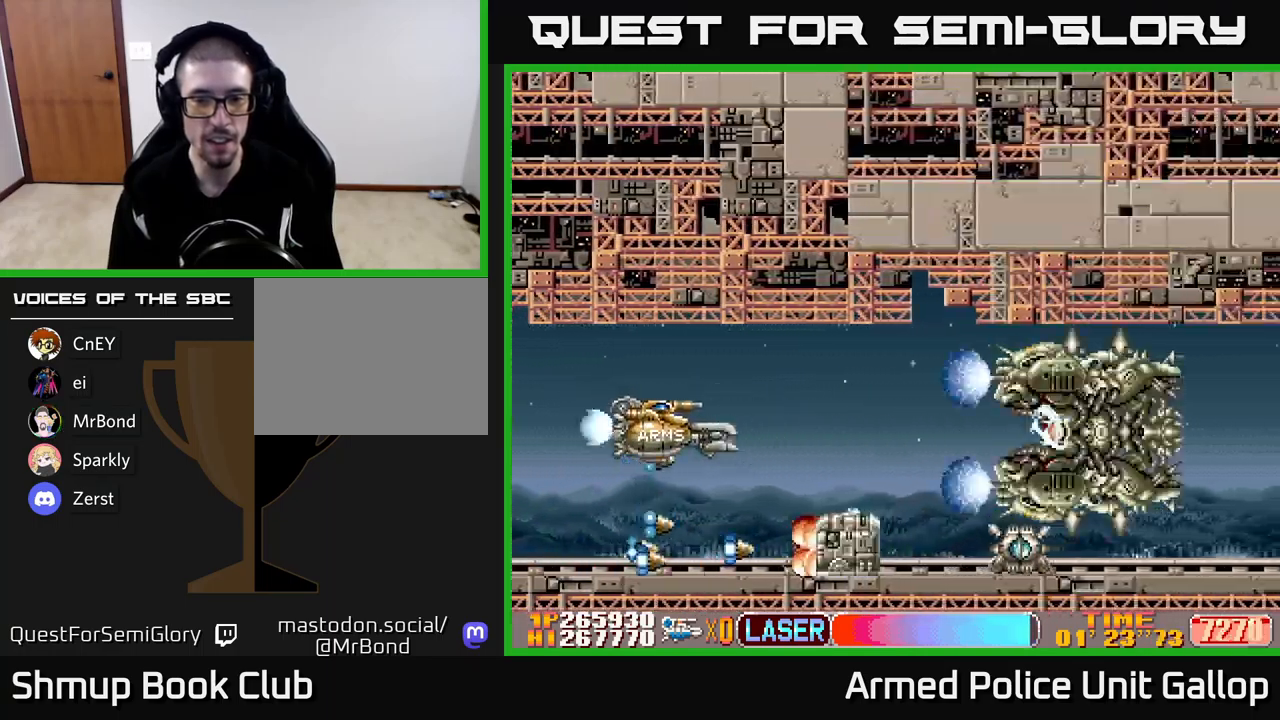
{"buttons": ["A"], "left_stick": "center", "events": [[16, "B", "down"], [66, "A", "up"], [383, "A", "down"], [400, "B", "up"]]}
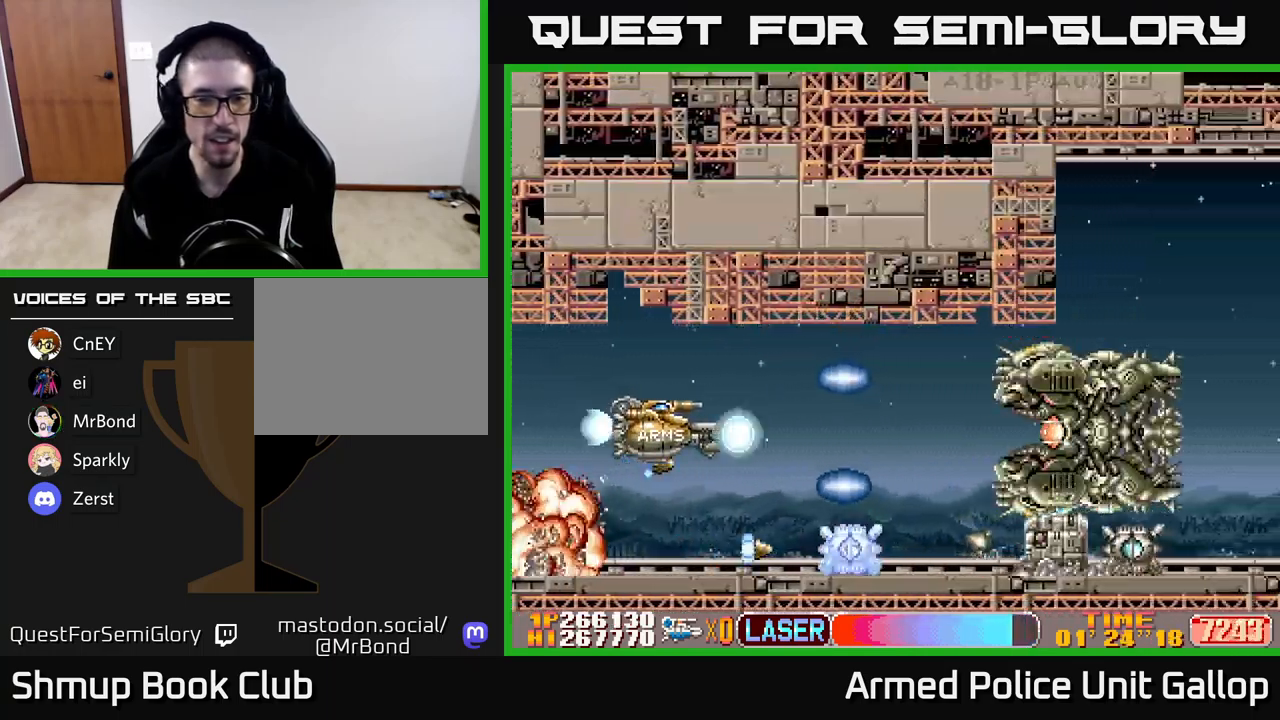
{"buttons": ["B"], "left_stick": "center", "events": [[266, "B", "down"], [283, "DPAD_LEFT", "down"], [300, "A", "up"], [383, "DPAD_LEFT", "up"]]}
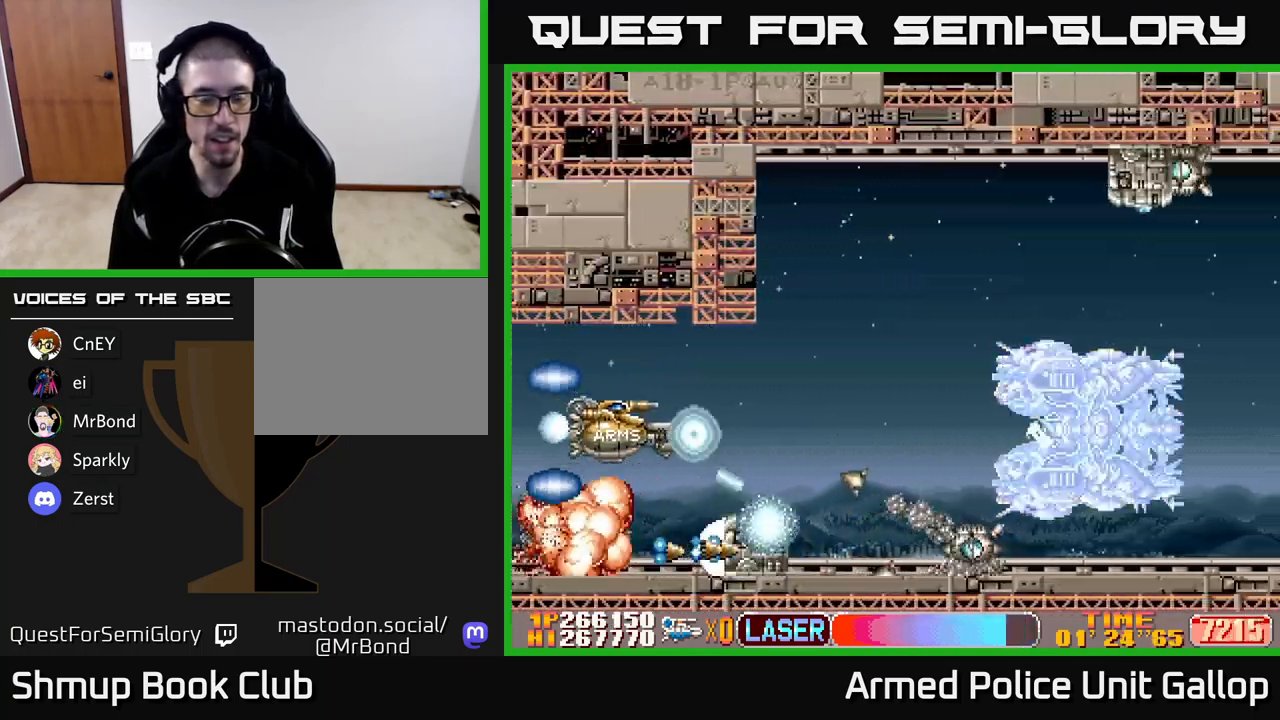
{"buttons": ["A", "DPAD_UP"], "left_stick": "center", "events": [[350, "A", "down"], [366, "DPAD_LEFT", "down"], [400, "B", "up"], [450, "DPAD_UP", "down"], [500, "DPAD_LEFT", "up"]]}
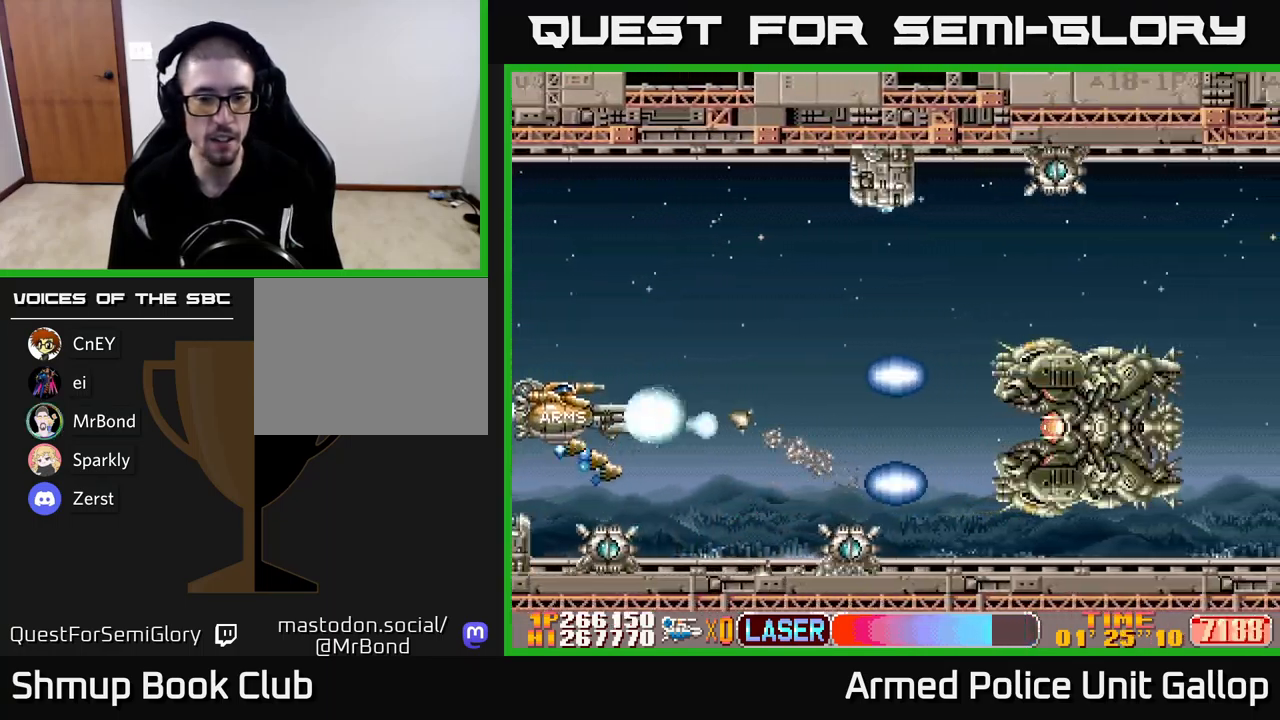
{"buttons": ["A", "DPAD_RIGHT"], "left_stick": "center", "events": [[483, "DPAD_RIGHT", "down"], [483, "DPAD_UP", "up"]]}